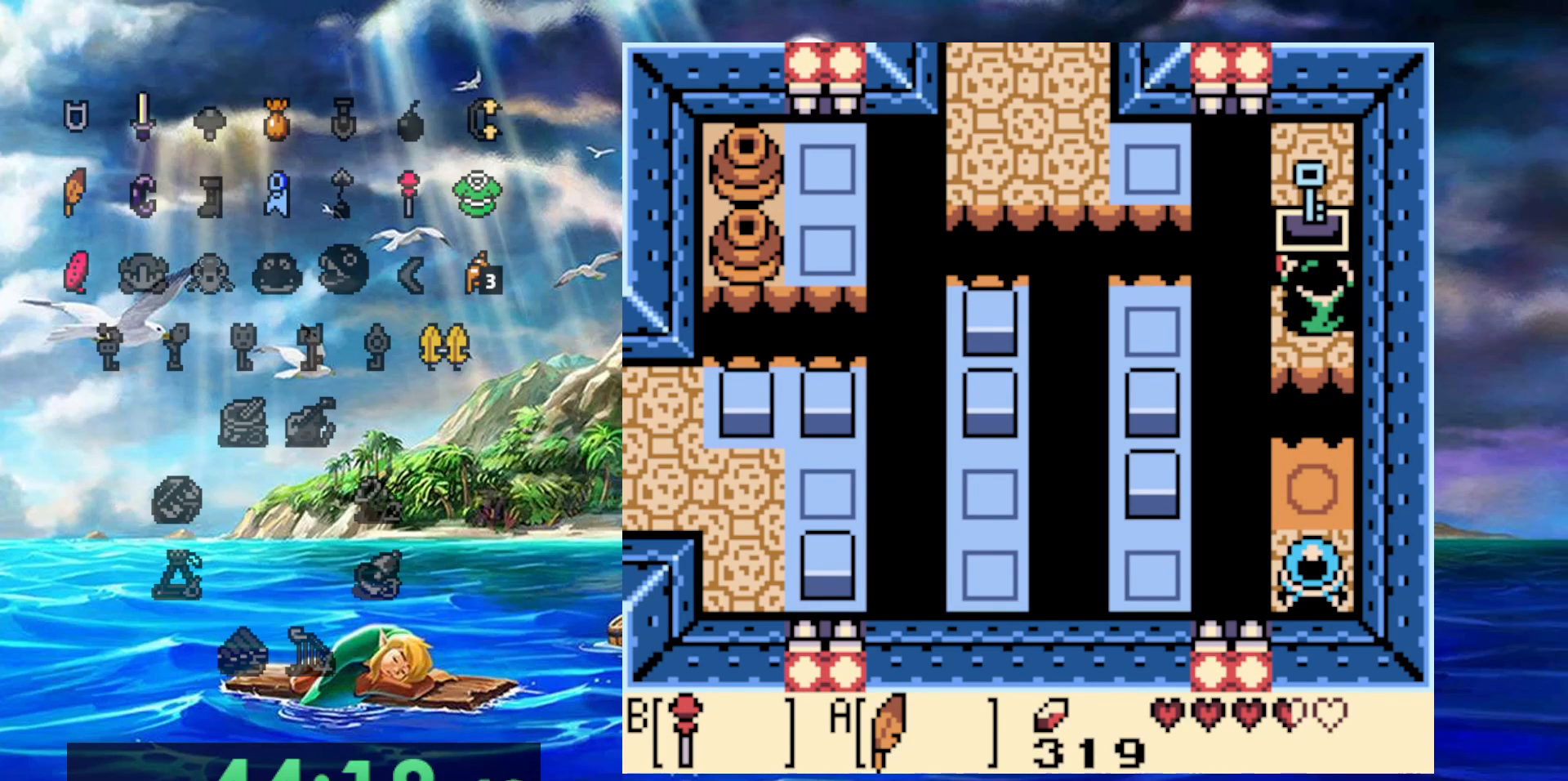
Gameplay with a controller (Nintendo layout); each line is a JSON object with the inputs held at the frame after it (dt_ms = milliseconds from this image to that frame). "events" lists button and stick changes between this image and that frame as [ms after this image, input, new state], when the widget could be followed in between. Not read: A DPAD_DOWN DPAD_LEFT L3 R3.
{"dt_ms": 500, "buttons": [], "events": []}
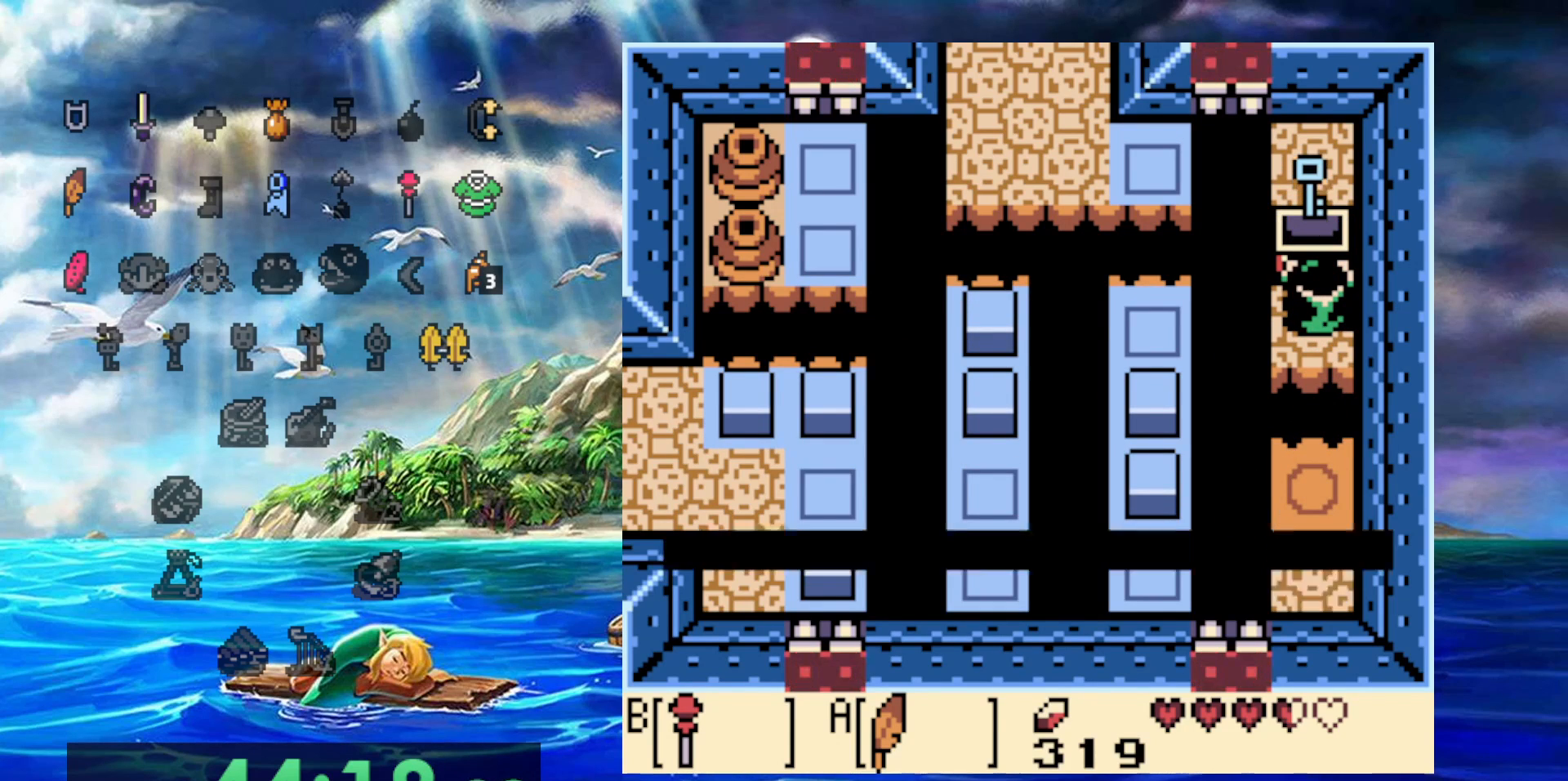
{"dt_ms": 500, "buttons": [], "events": []}
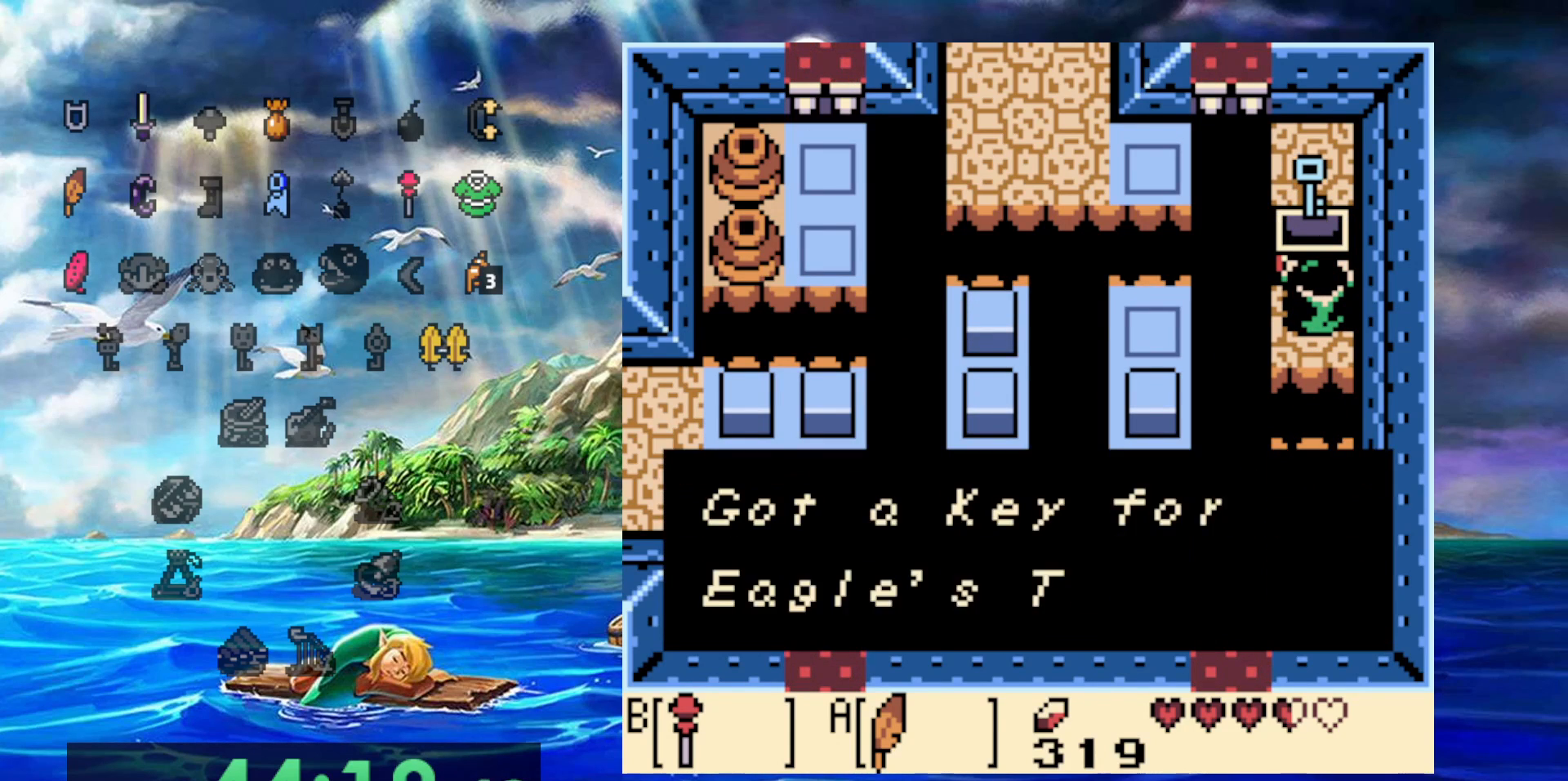
{"dt_ms": 500, "buttons": ["DPAD_UP"], "events": [[500, "DPAD_UP", "down"]]}
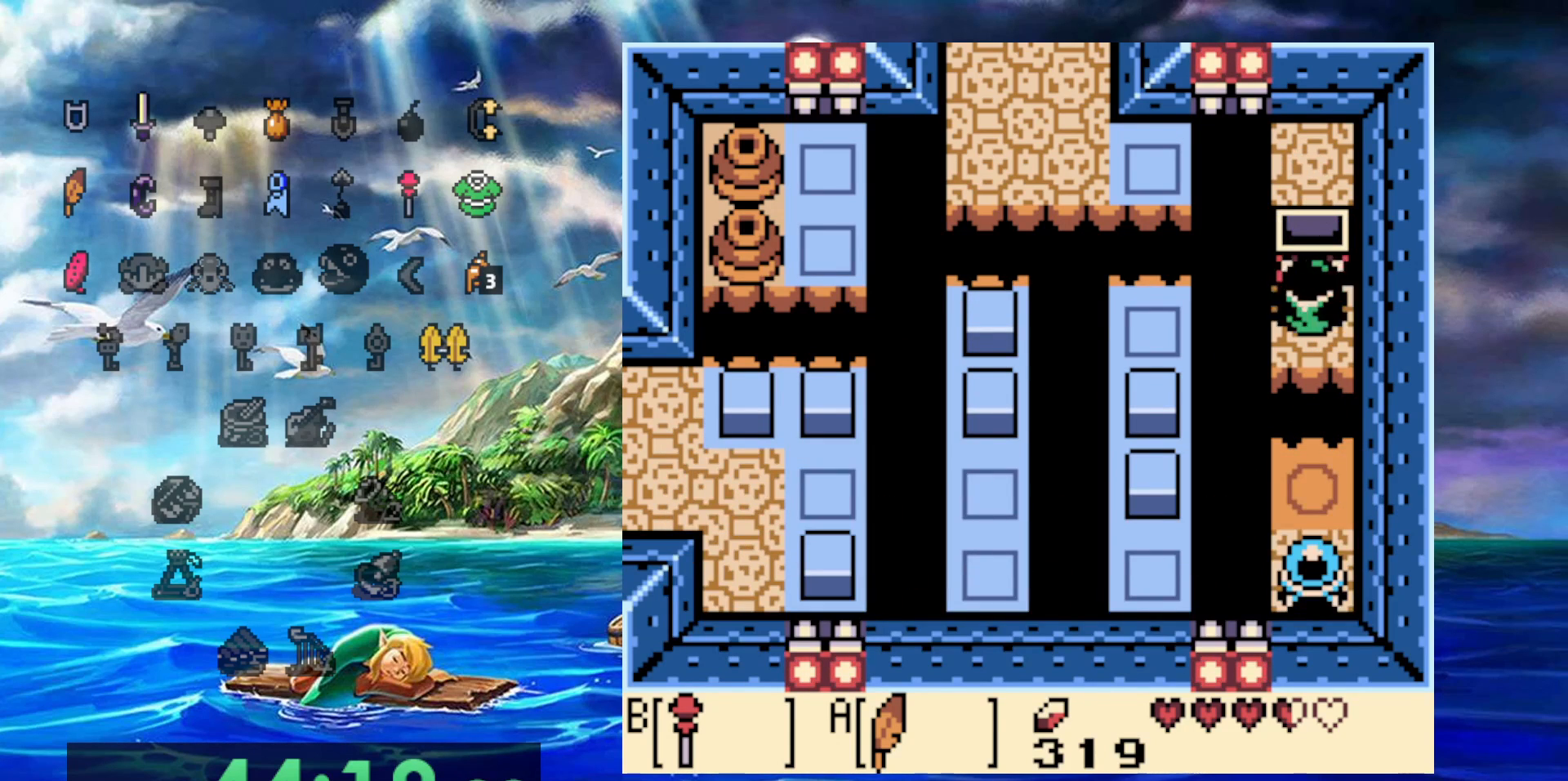
{"dt_ms": 500, "buttons": ["DPAD_UP"], "events": []}
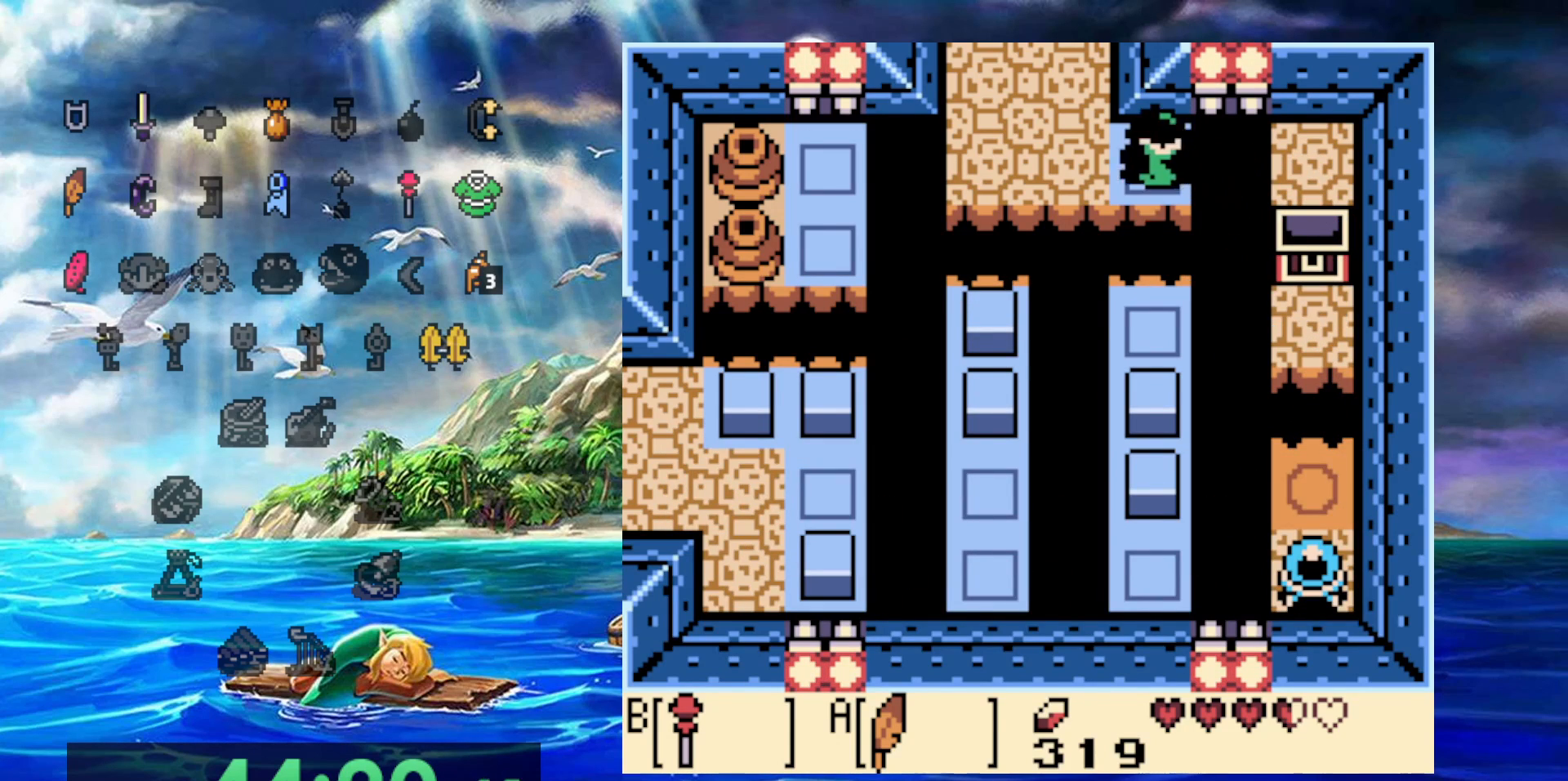
{"dt_ms": 500, "buttons": ["DPAD_UP"], "events": []}
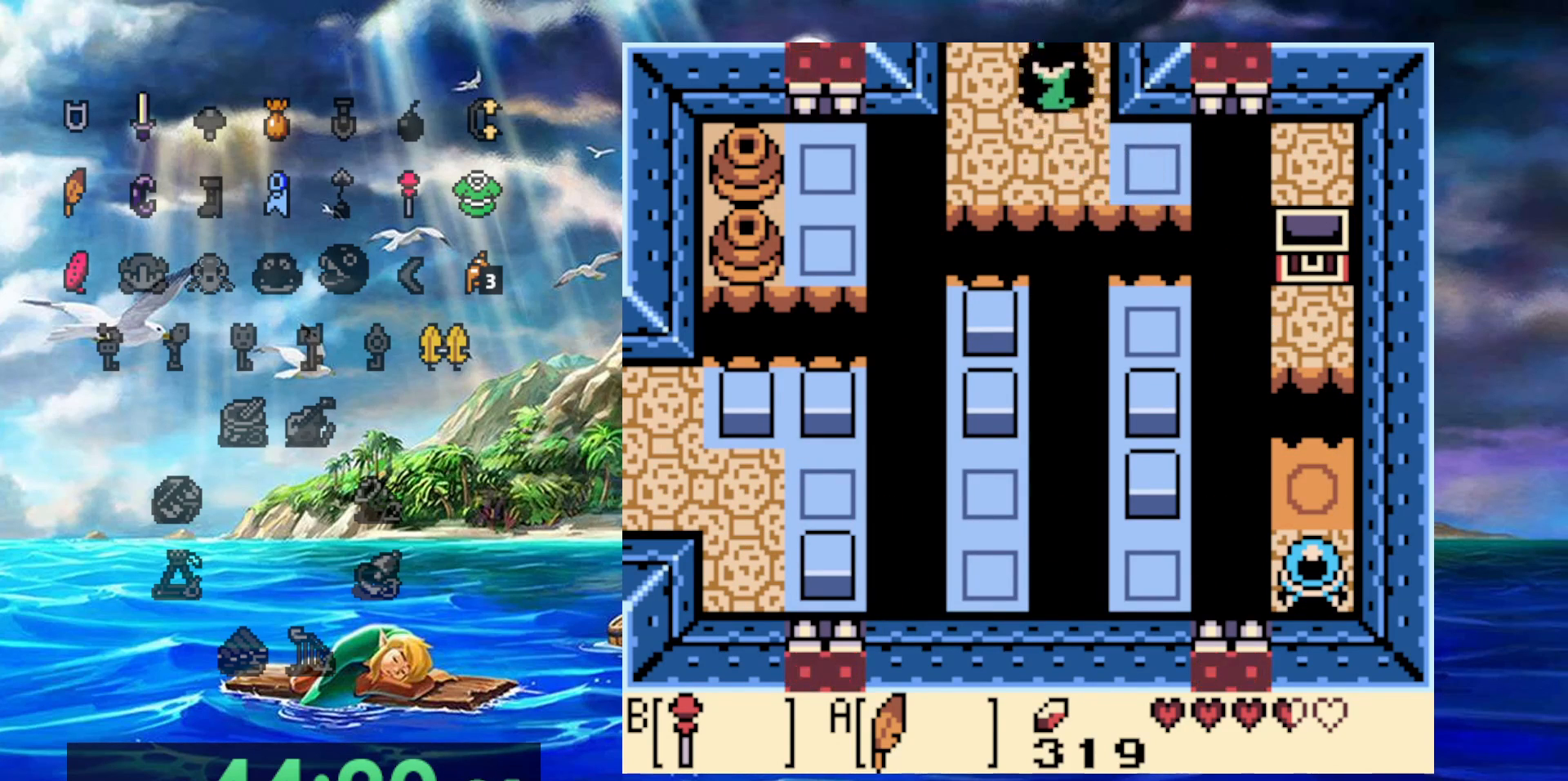
{"dt_ms": 500, "buttons": ["DPAD_UP"], "events": []}
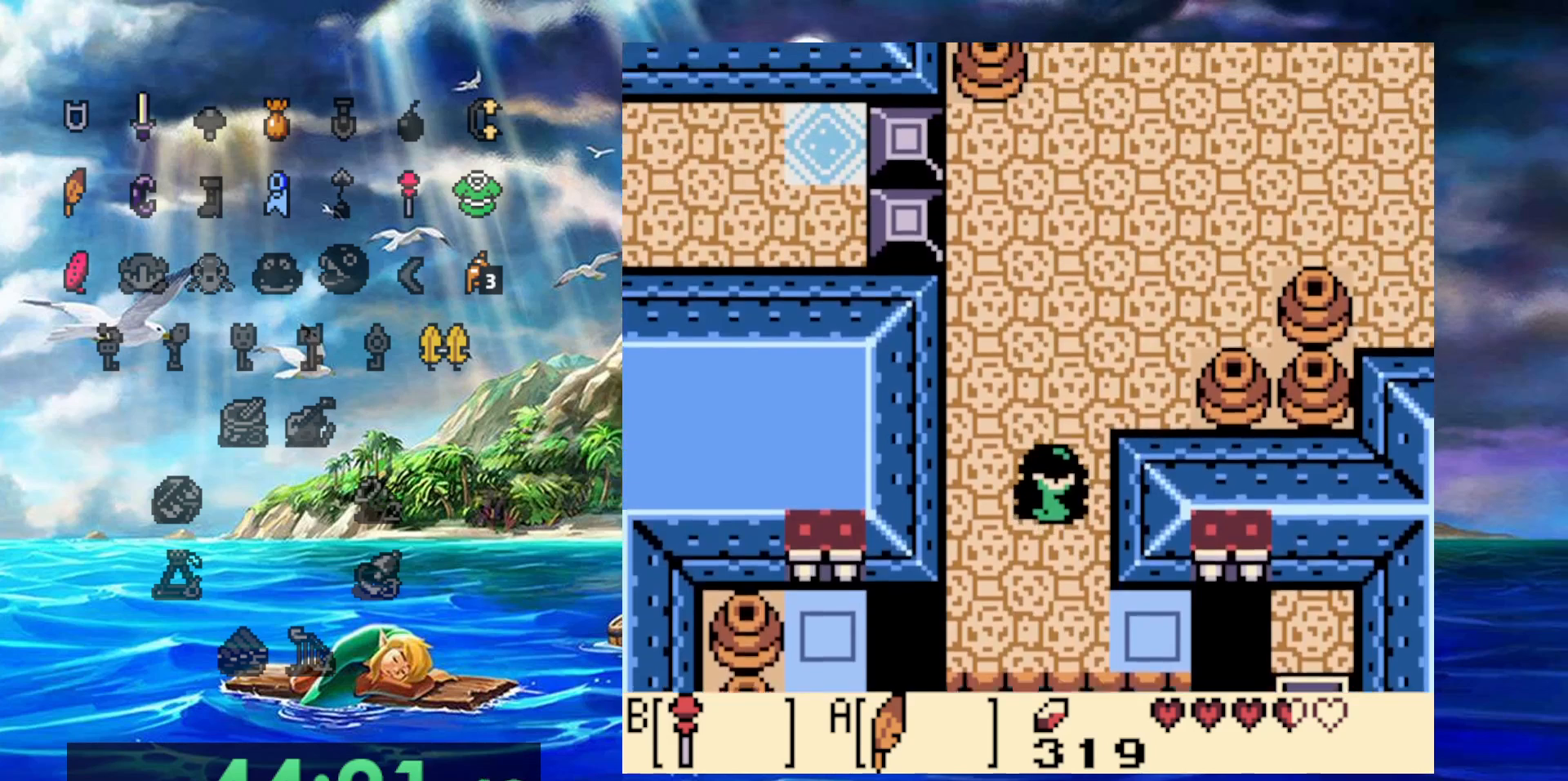
{"dt_ms": 1000, "buttons": ["DPAD_UP", "DPAD_RIGHT"], "events": [[467, "DPAD_RIGHT", "down"]]}
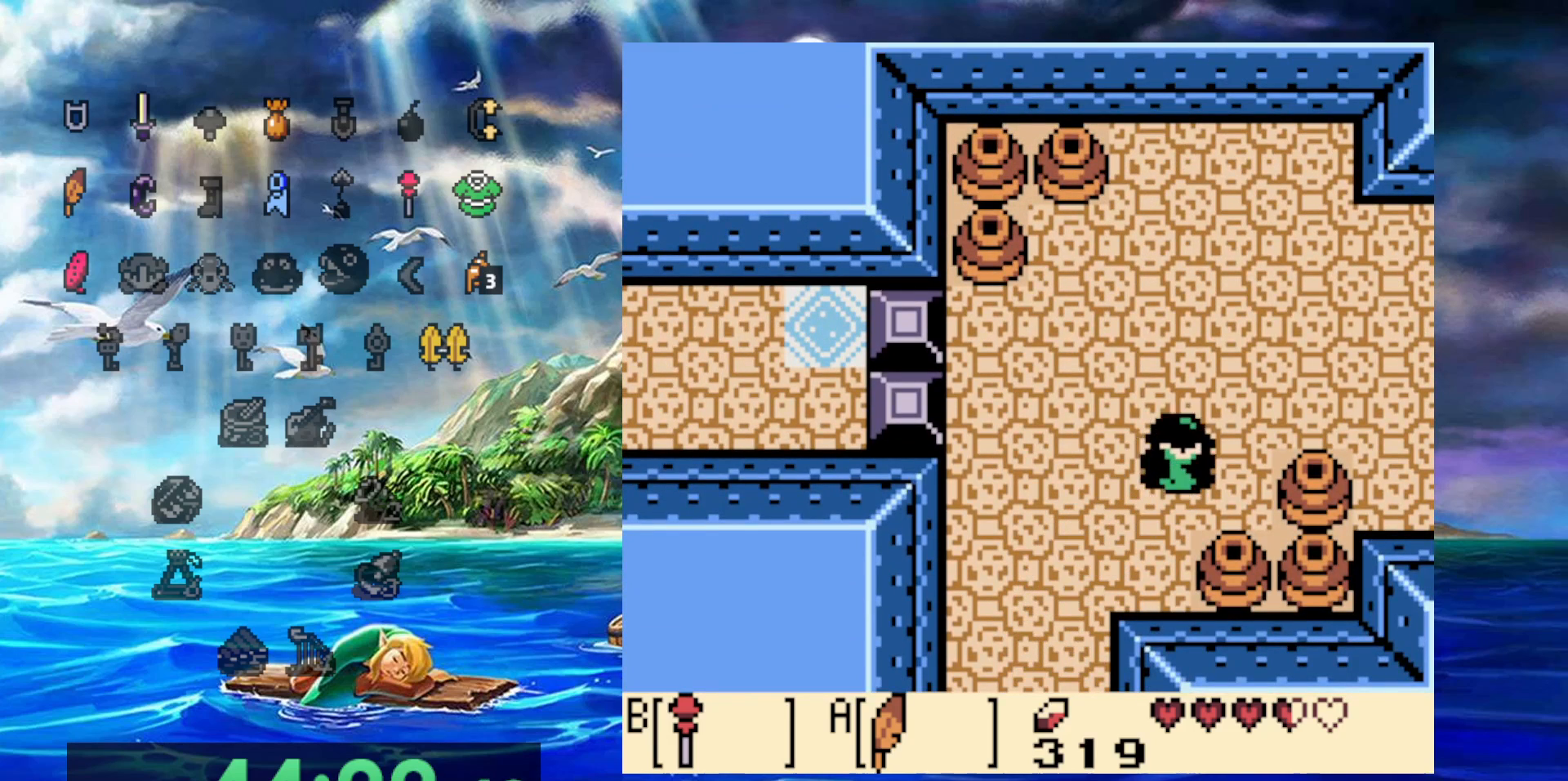
{"dt_ms": 500, "buttons": ["DPAD_RIGHT"], "events": [[383, "DPAD_UP", "up"]]}
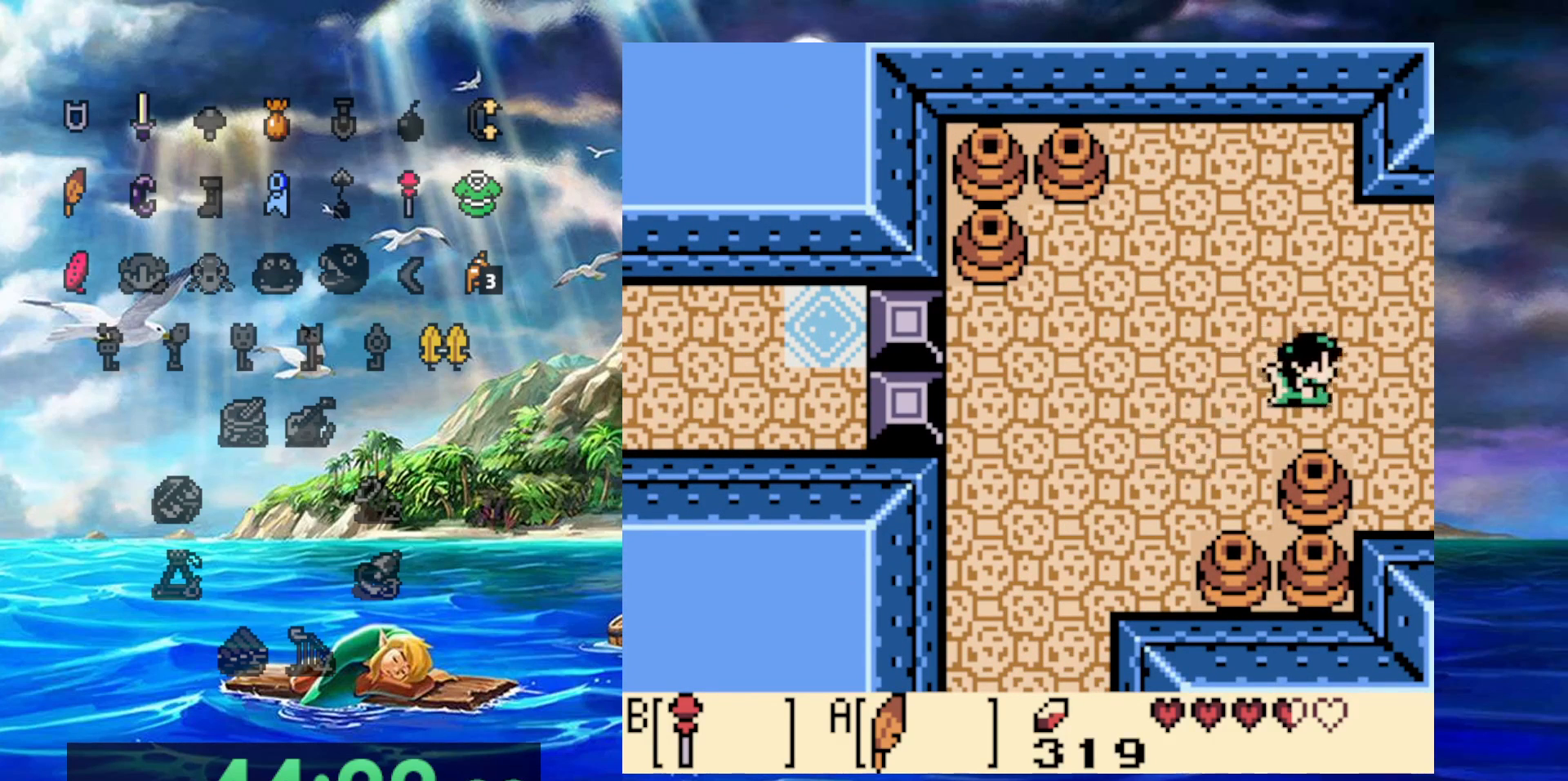
{"dt_ms": 500, "buttons": ["DPAD_RIGHT"], "events": []}
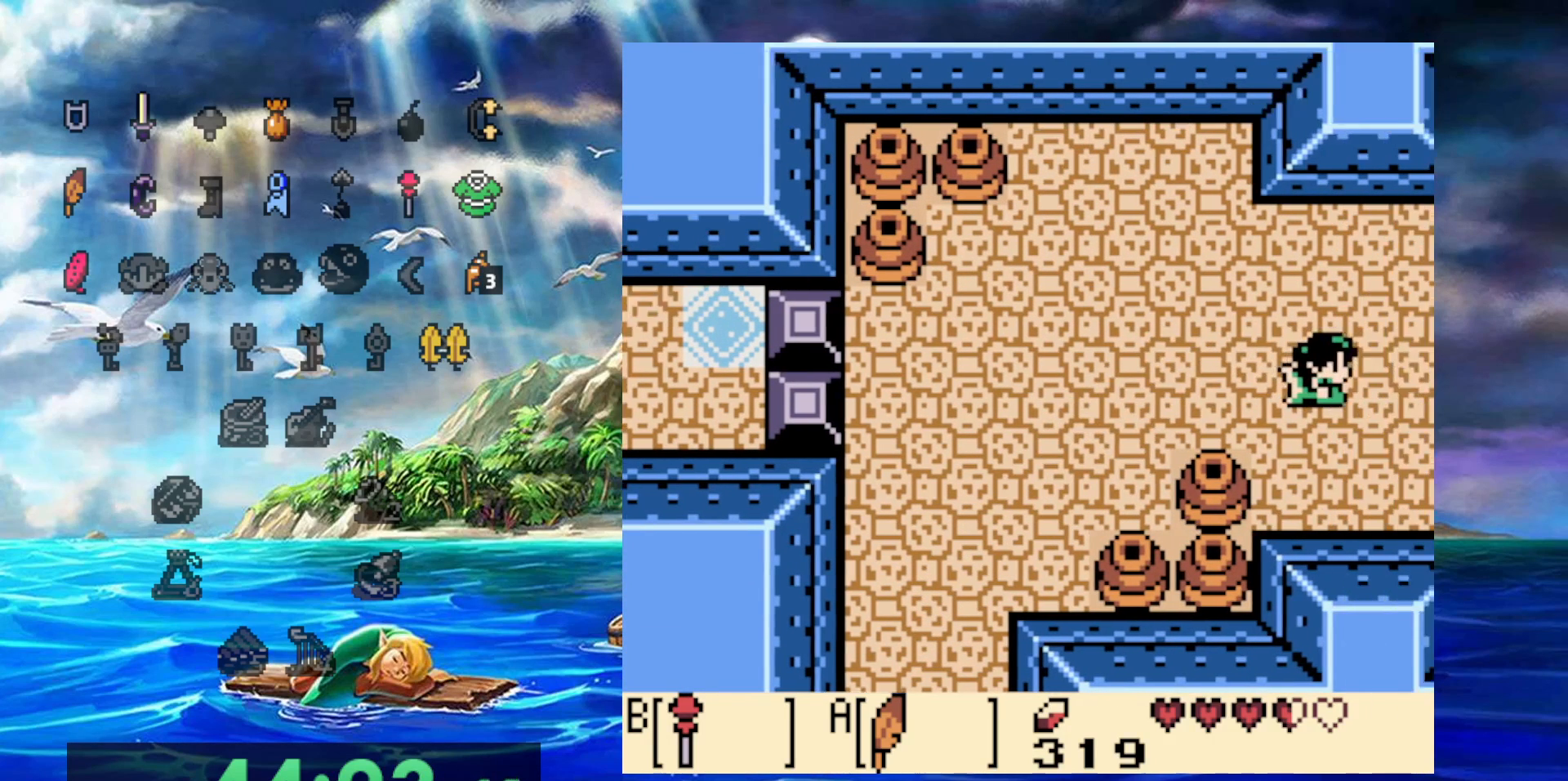
{"dt_ms": 500, "buttons": ["DPAD_RIGHT"], "events": []}
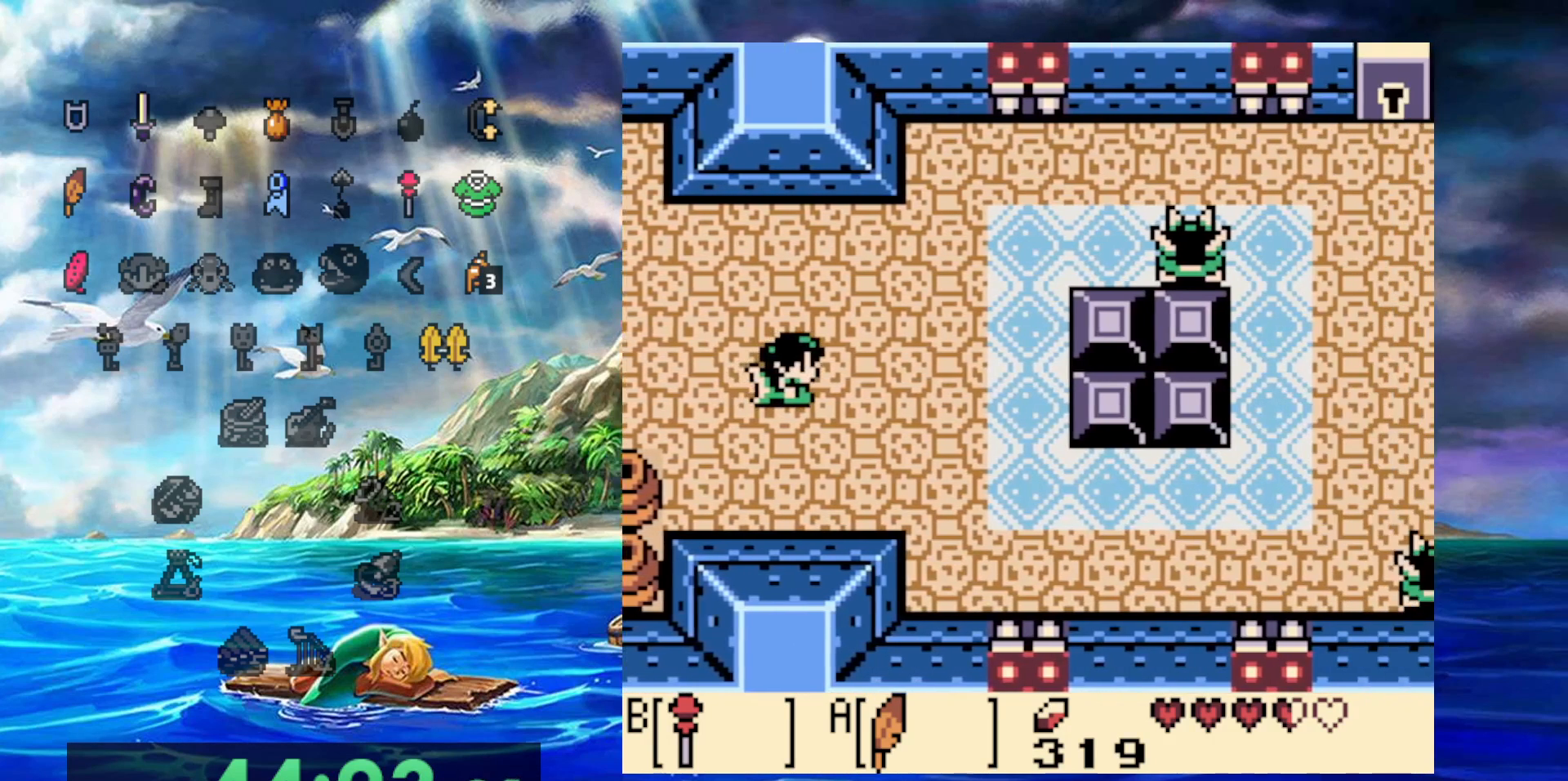
{"dt_ms": 500, "buttons": ["DPAD_UP", "DPAD_RIGHT"], "events": [[267, "DPAD_UP", "down"]]}
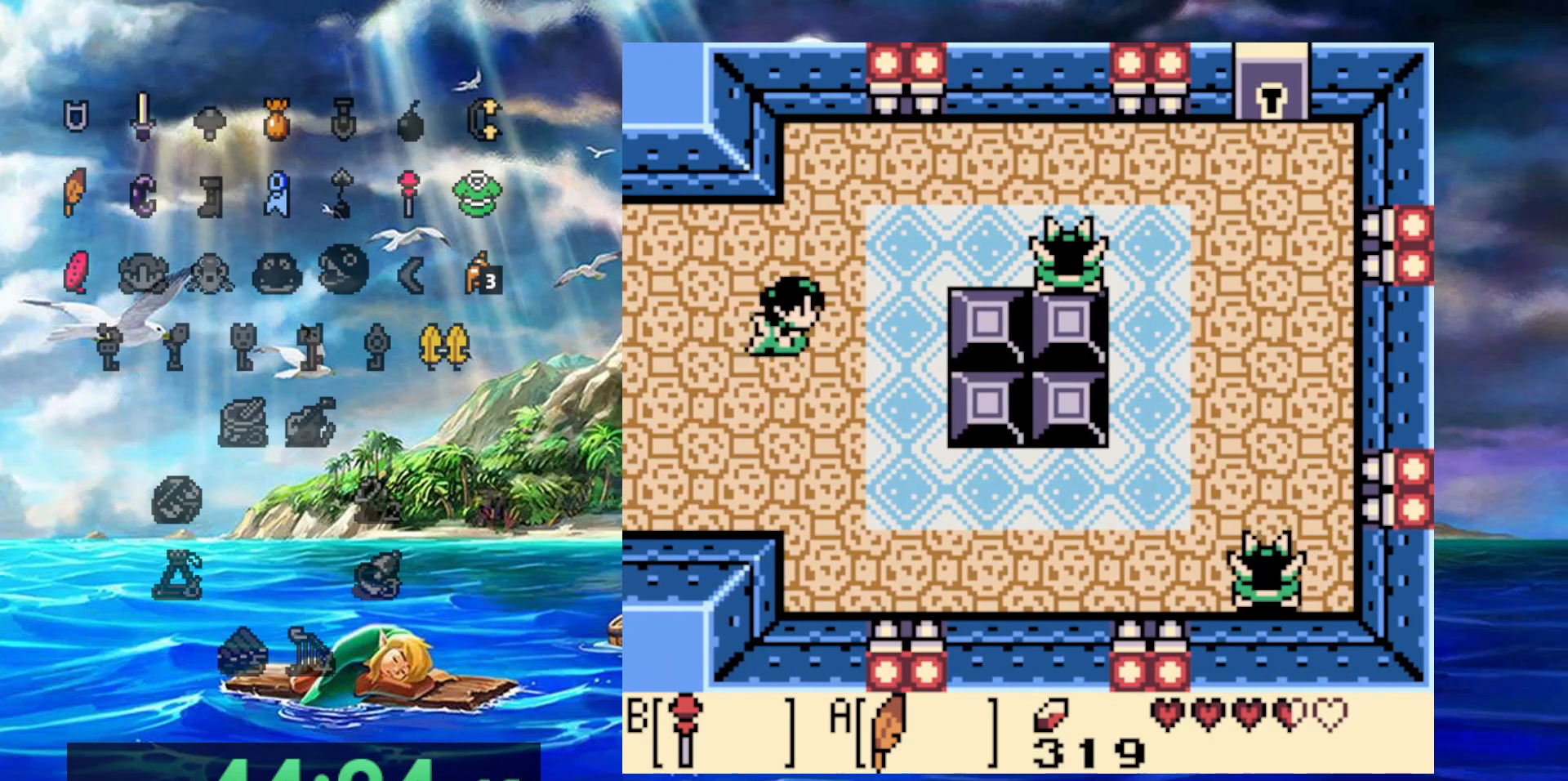
{"dt_ms": 1000, "buttons": ["DPAD_RIGHT"], "events": [[667, "DPAD_UP", "up"]]}
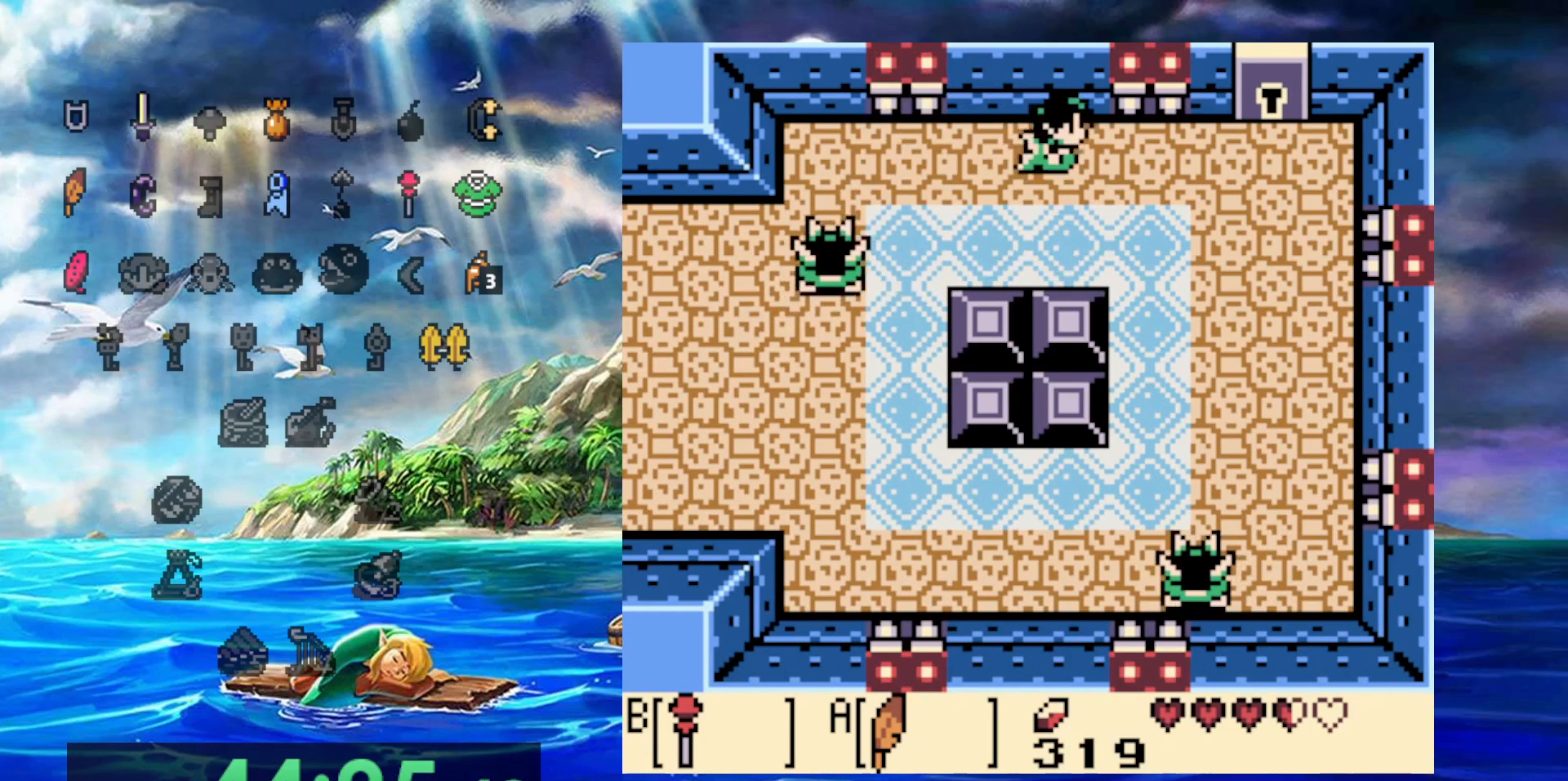
{"dt_ms": 500, "buttons": ["DPAD_RIGHT"], "events": []}
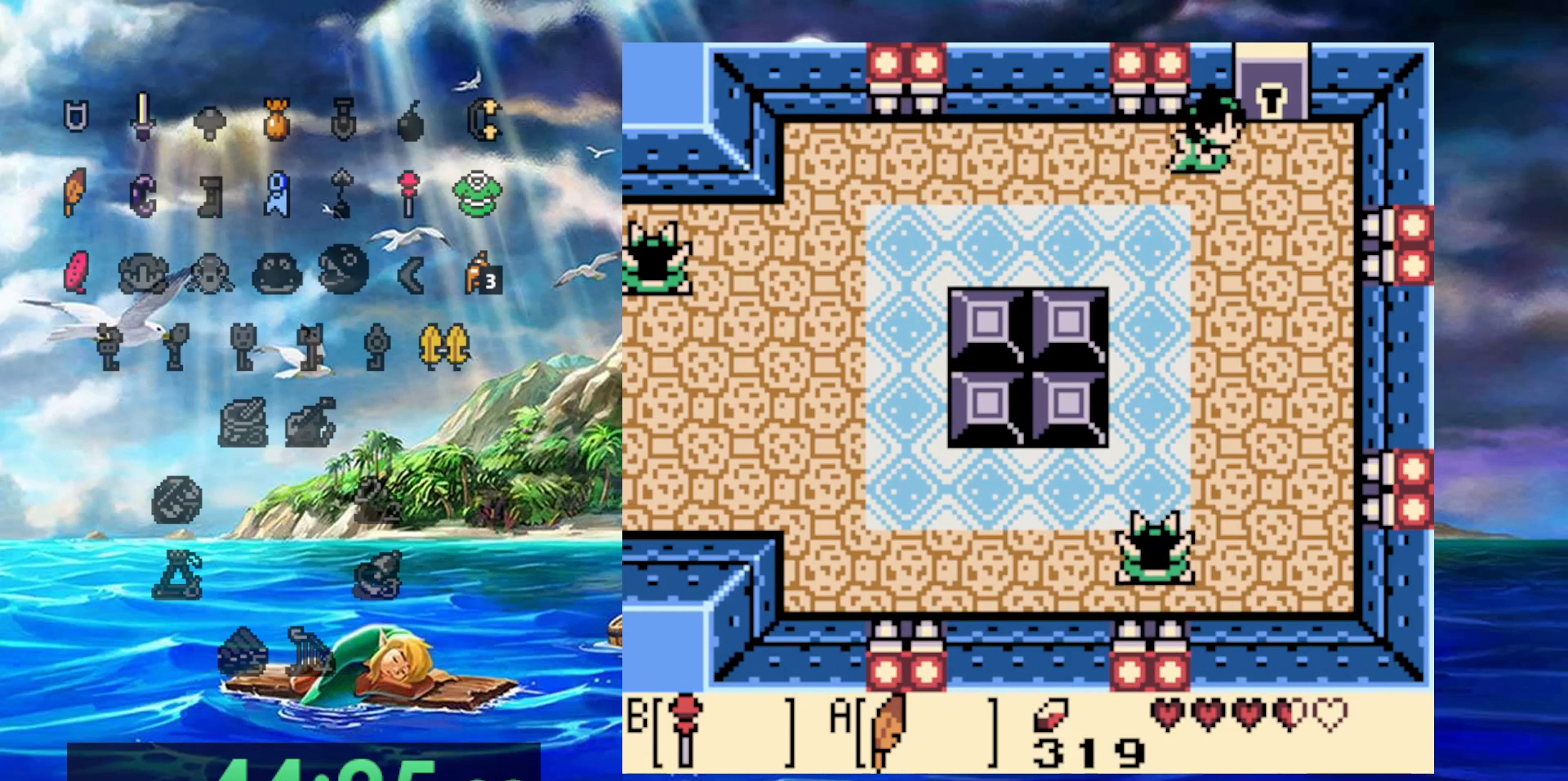
{"dt_ms": 500, "buttons": ["DPAD_UP"], "events": [[183, "DPAD_UP", "down"], [233, "DPAD_RIGHT", "up"]]}
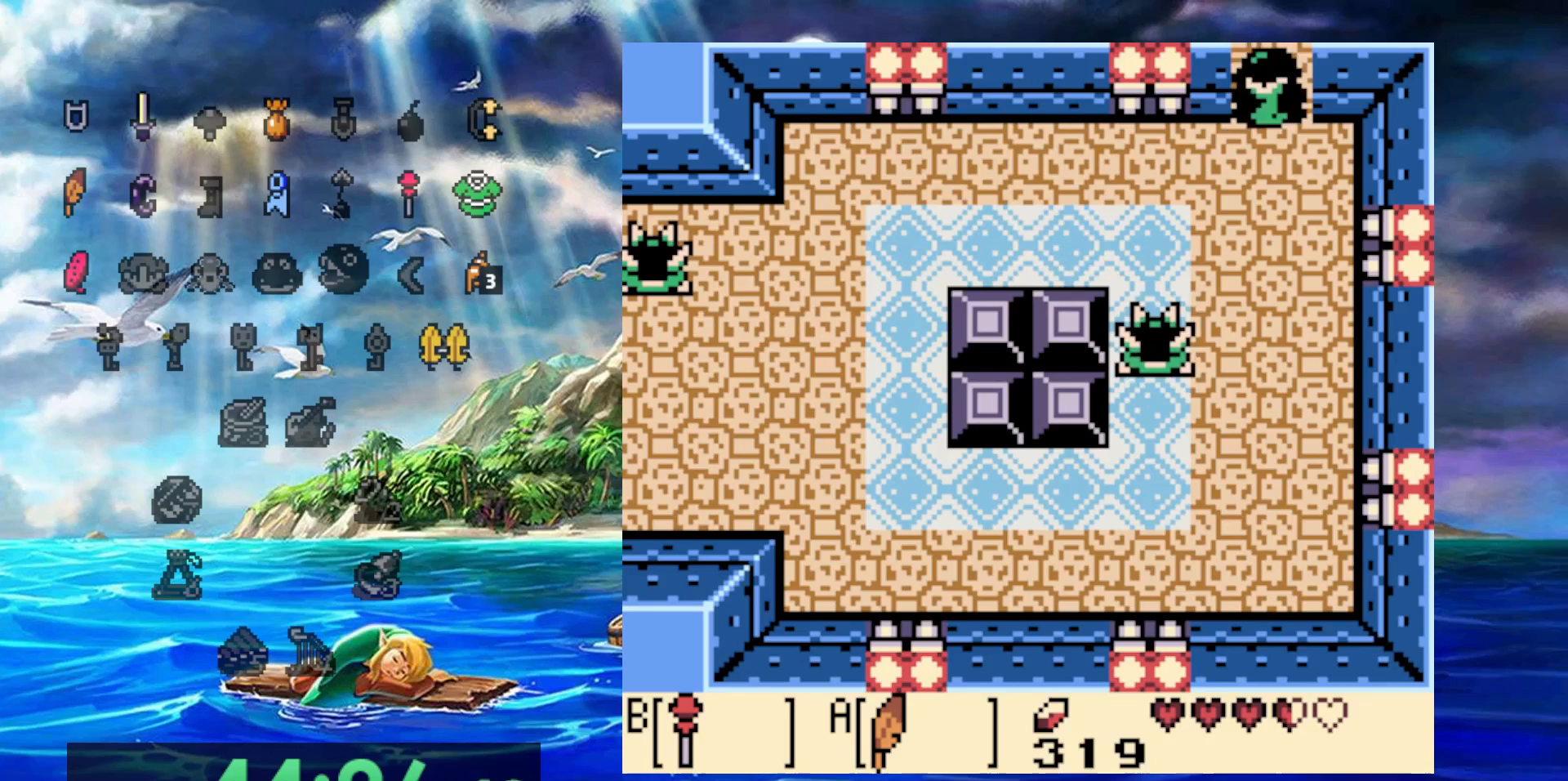
{"dt_ms": 500, "buttons": ["DPAD_UP"], "events": []}
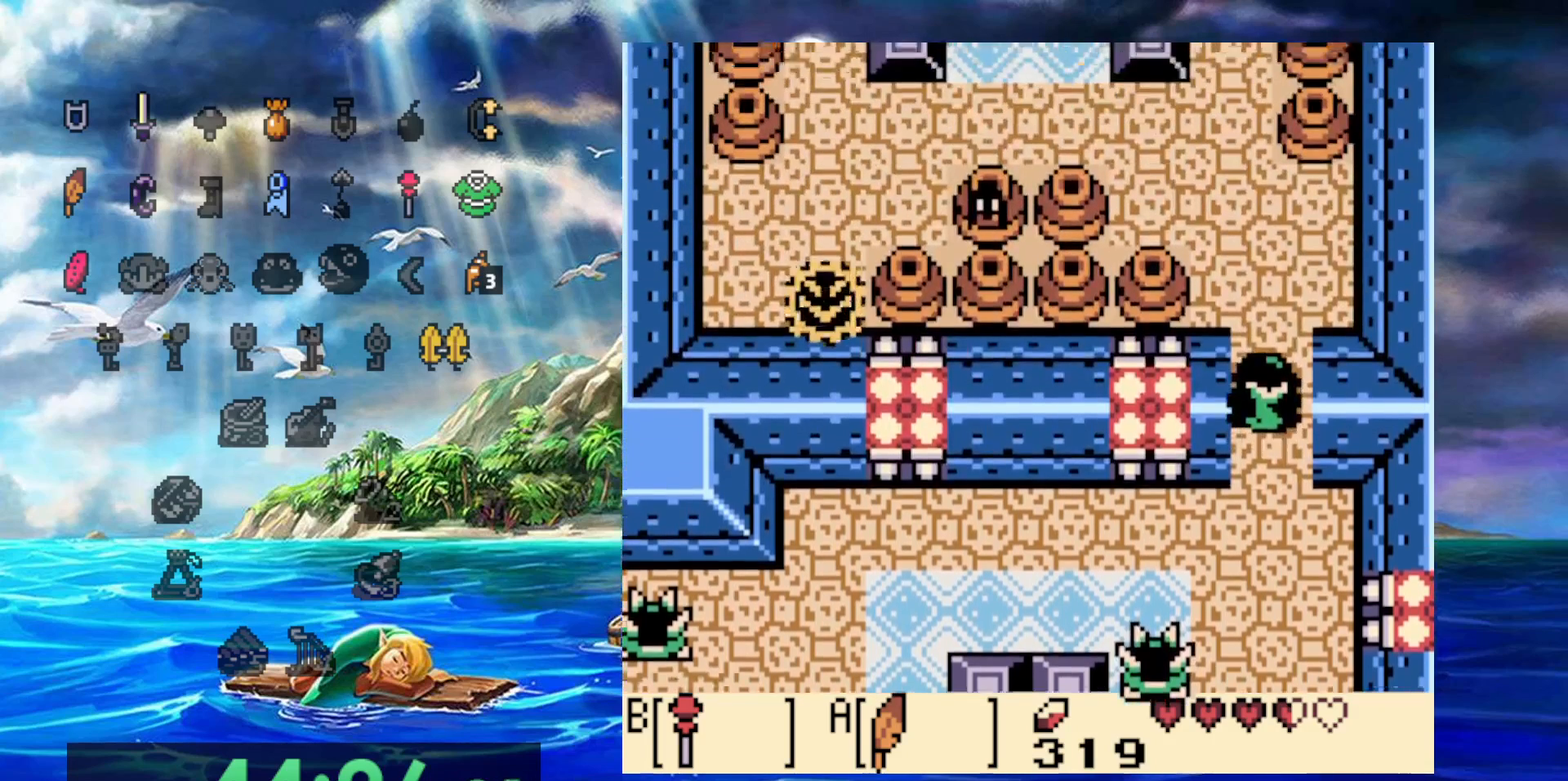
{"dt_ms": 500, "buttons": ["DPAD_UP"], "events": []}
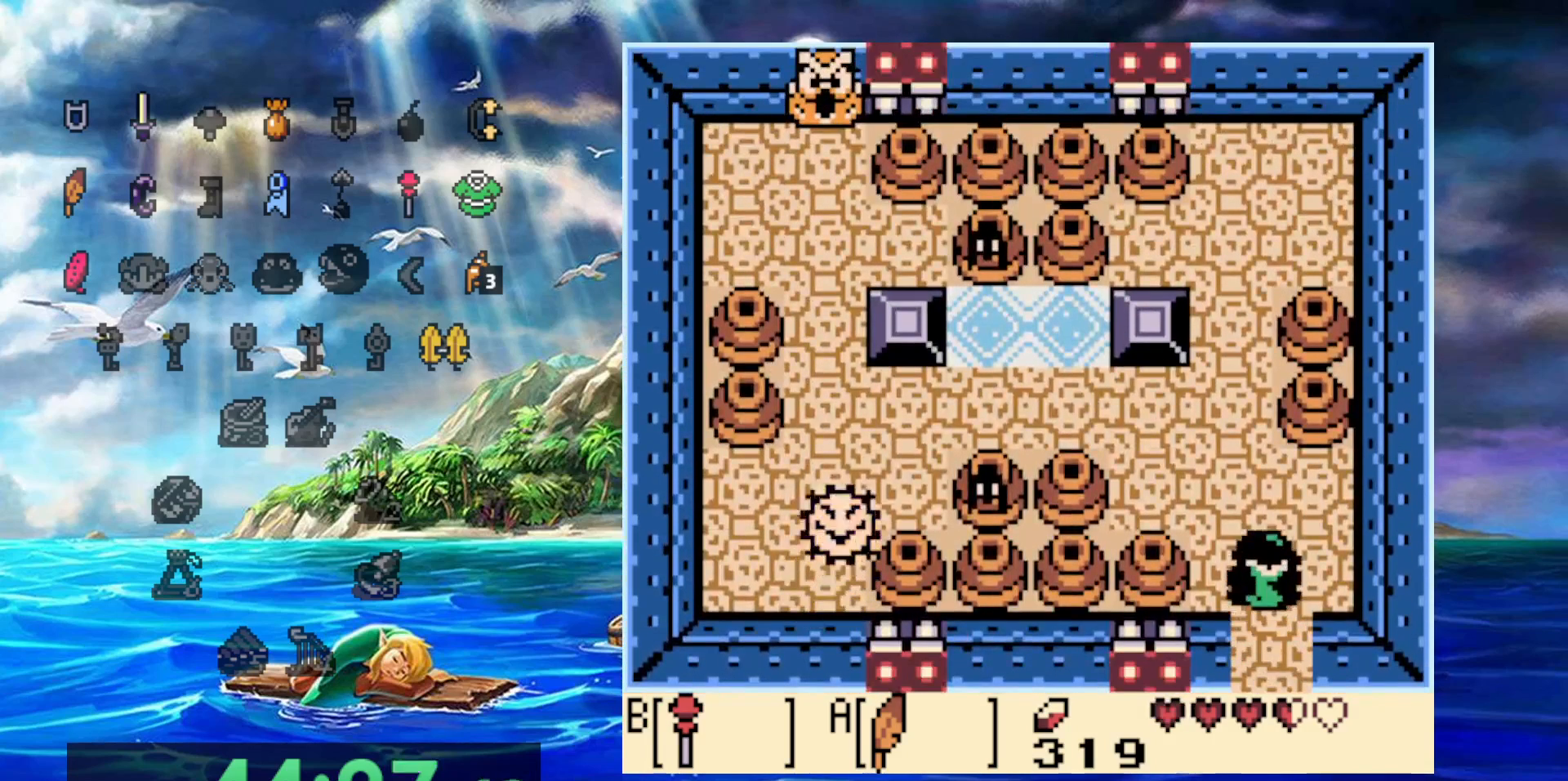
{"dt_ms": 500, "buttons": ["DPAD_UP"], "events": []}
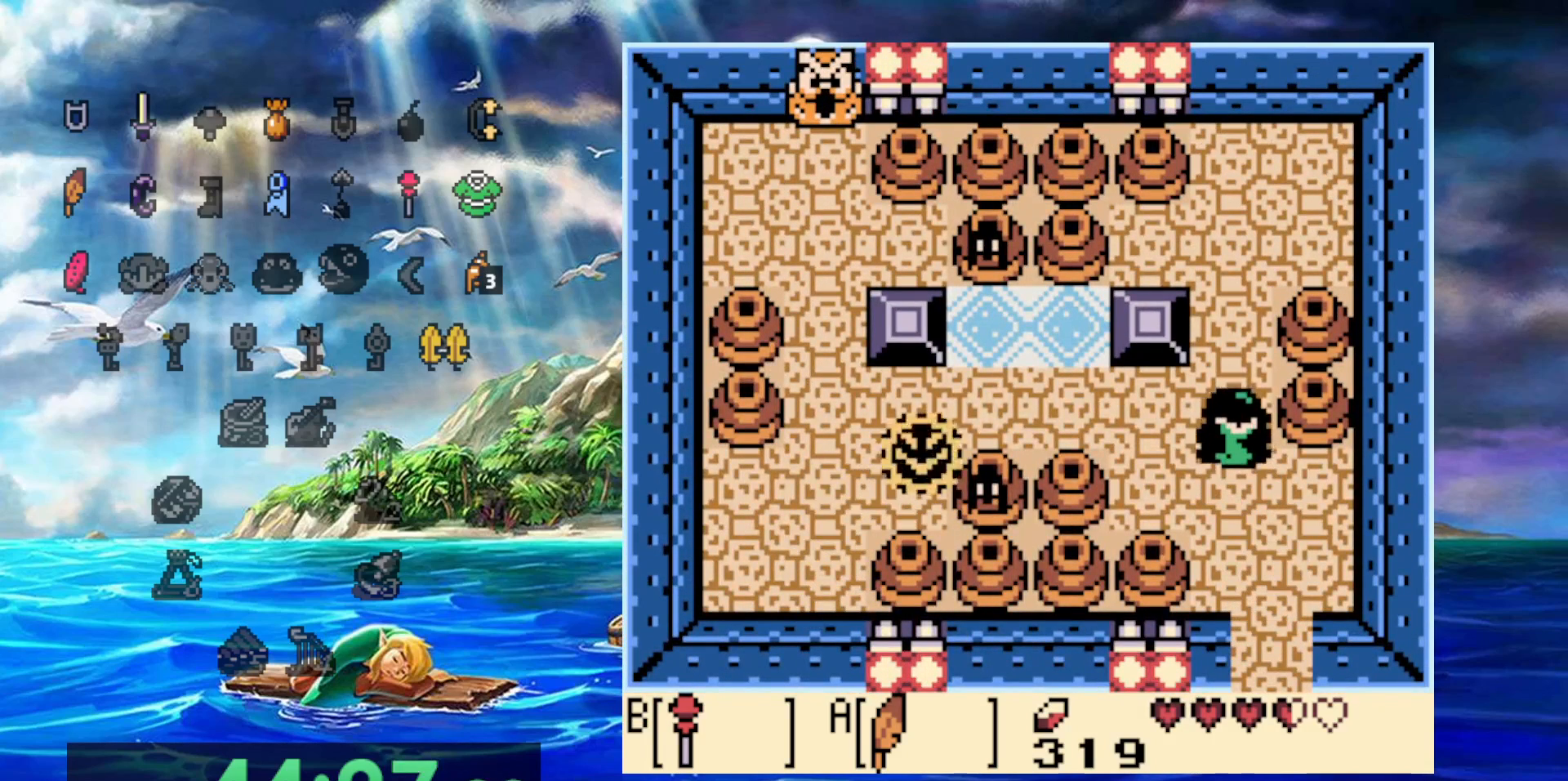
{"dt_ms": 500, "buttons": [], "events": [[367, "DPAD_UP", "up"]]}
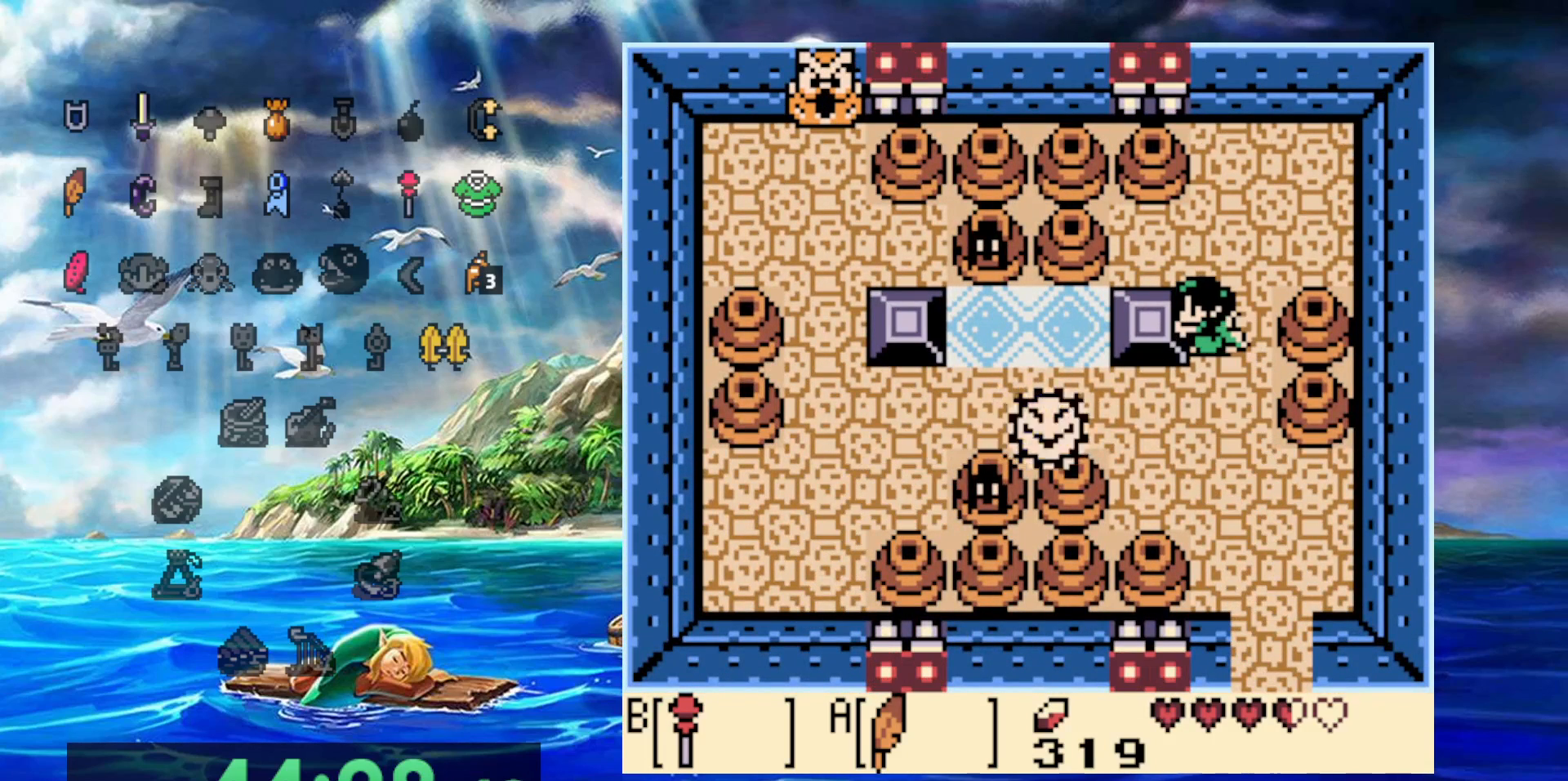
{"dt_ms": 500, "buttons": [], "events": []}
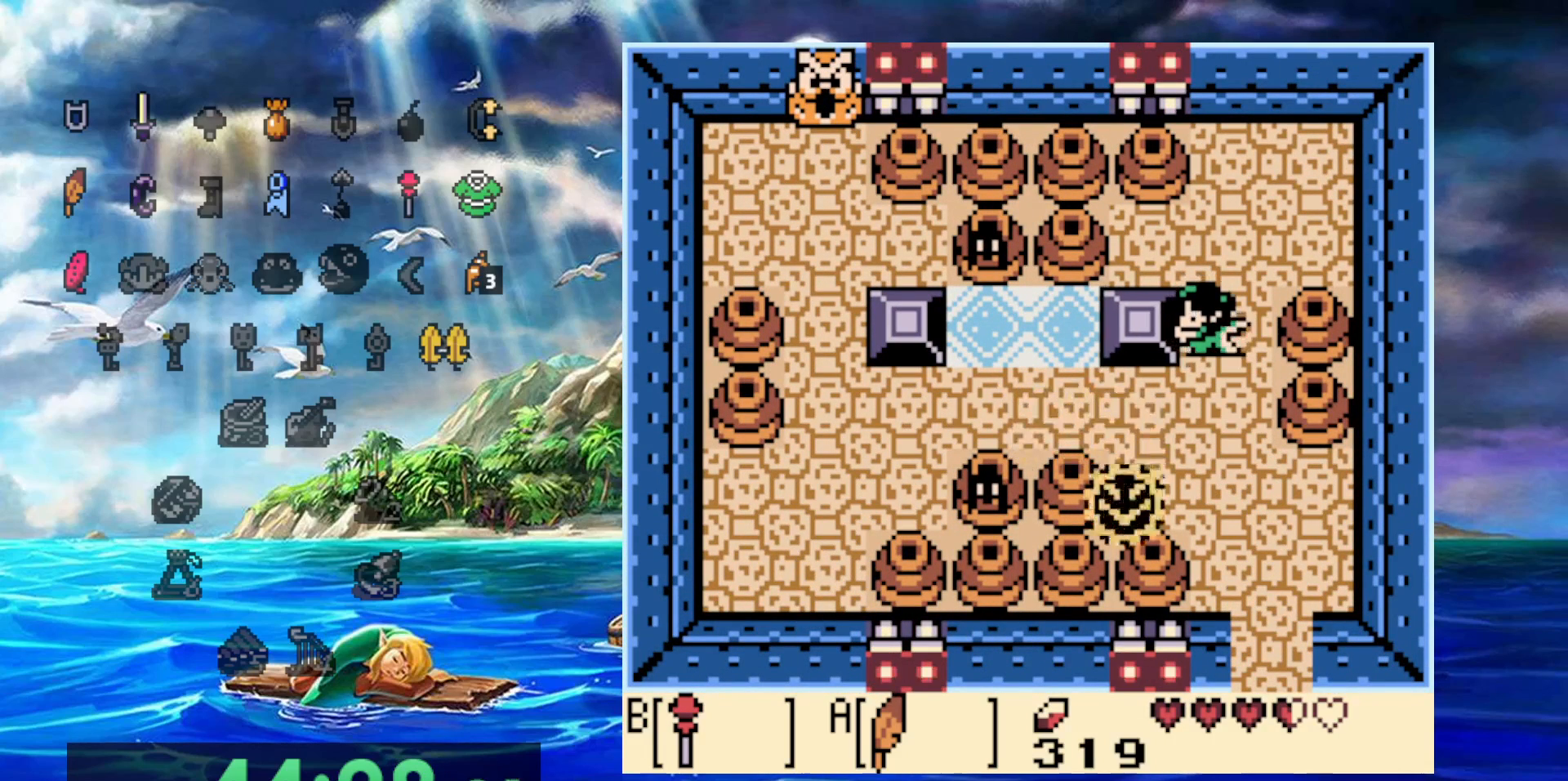
{"dt_ms": 500, "buttons": ["B"], "events": [[500, "B", "down"]]}
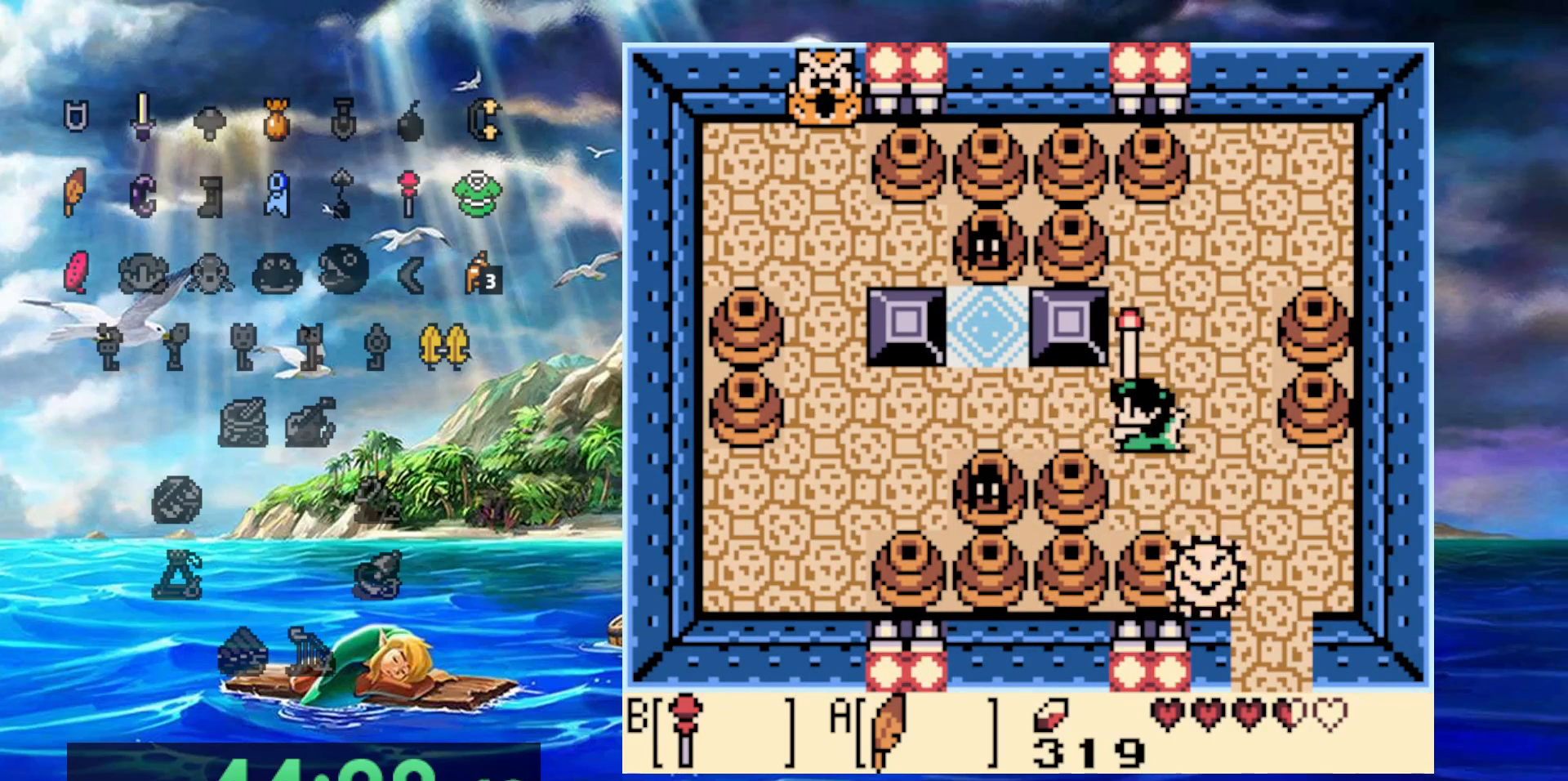
{"dt_ms": 500, "buttons": [], "events": [[117, "B", "up"]]}
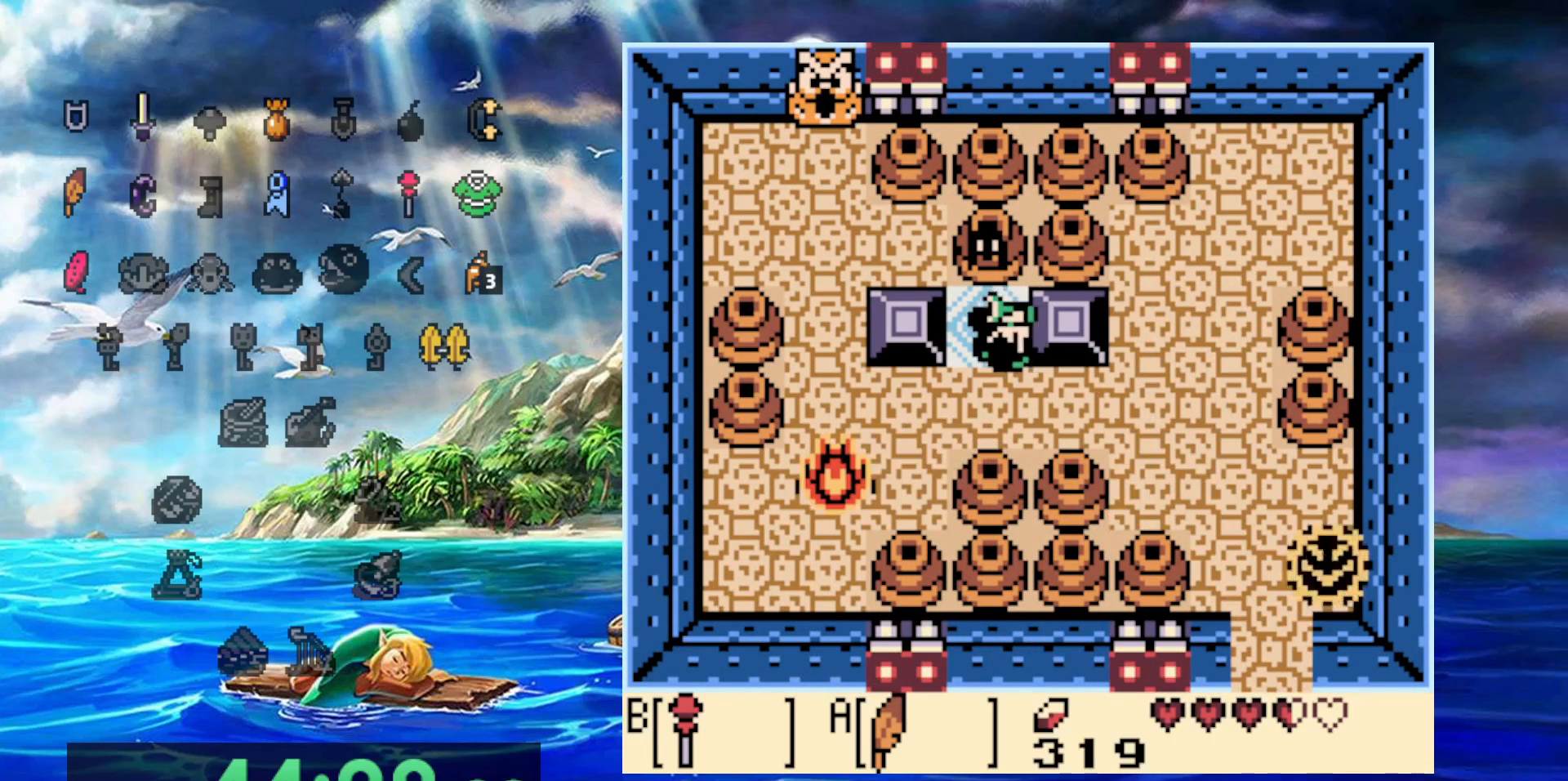
{"dt_ms": 500, "buttons": ["DPAD_UP"], "events": [[417, "DPAD_UP", "down"]]}
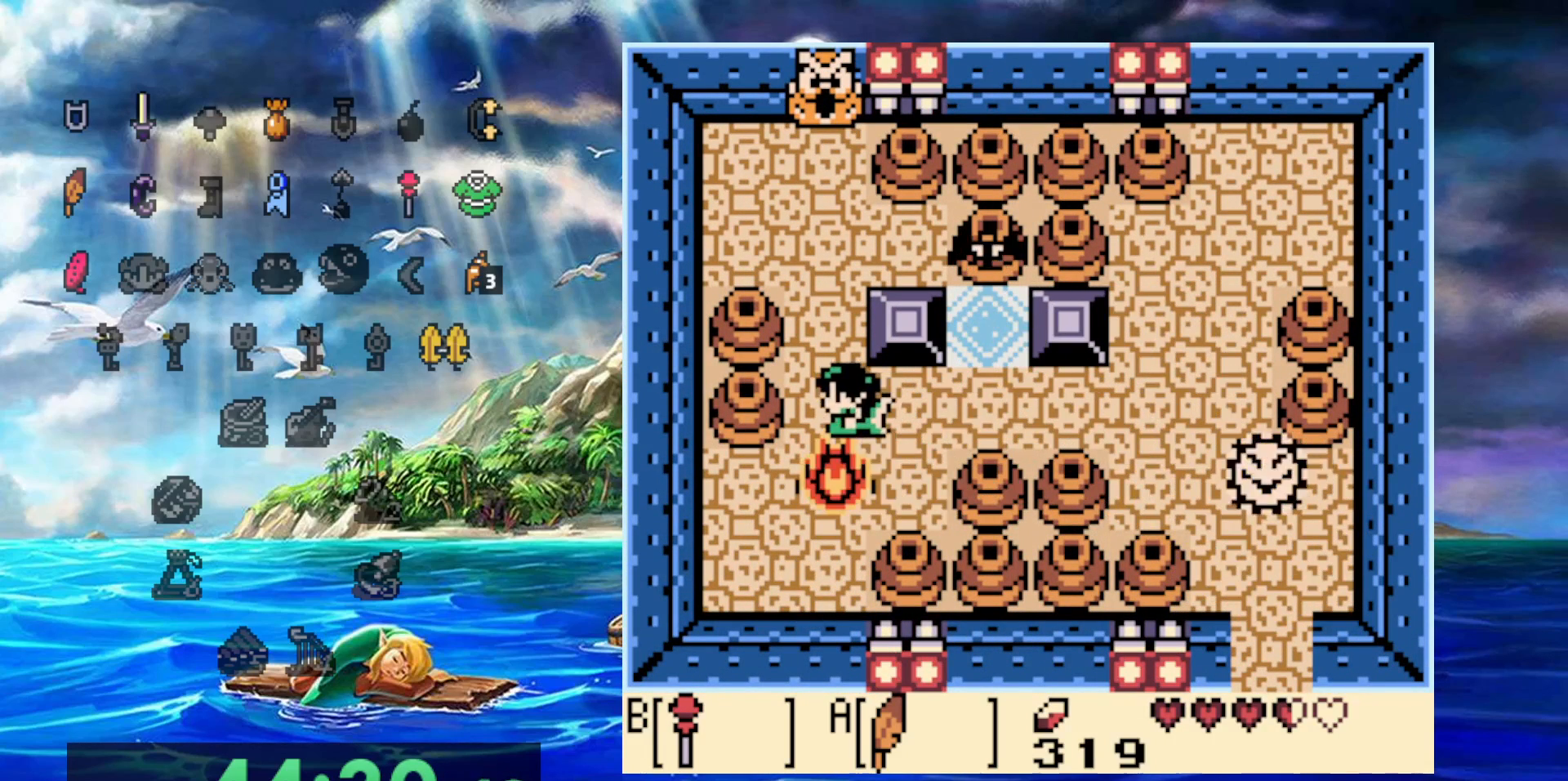
{"dt_ms": 500, "buttons": ["B", "DPAD_RIGHT"], "events": [[250, "DPAD_RIGHT", "down"], [283, "DPAD_UP", "up"], [483, "B", "down"]]}
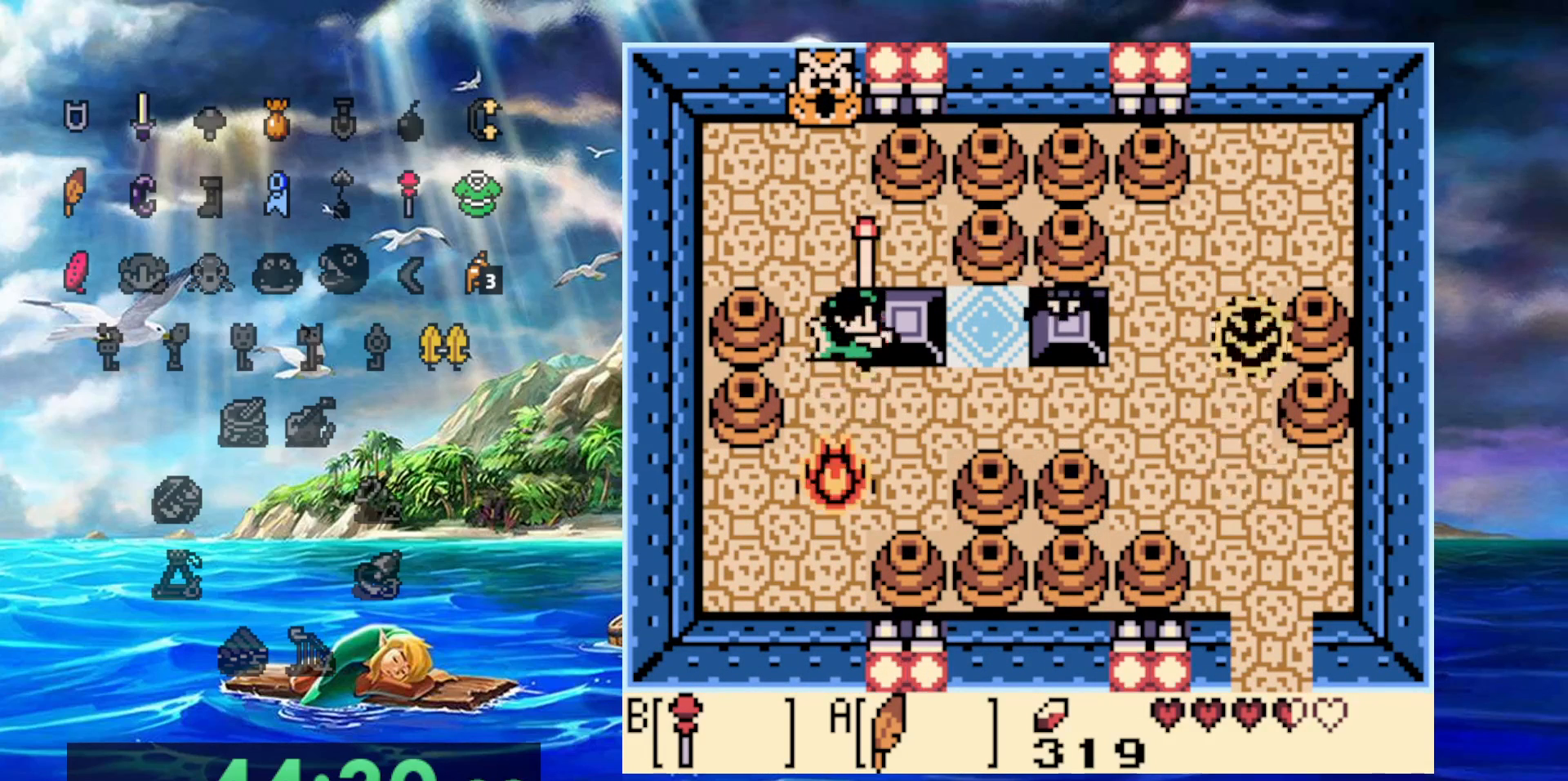
{"dt_ms": 500, "buttons": ["DPAD_RIGHT"], "events": [[150, "B", "up"]]}
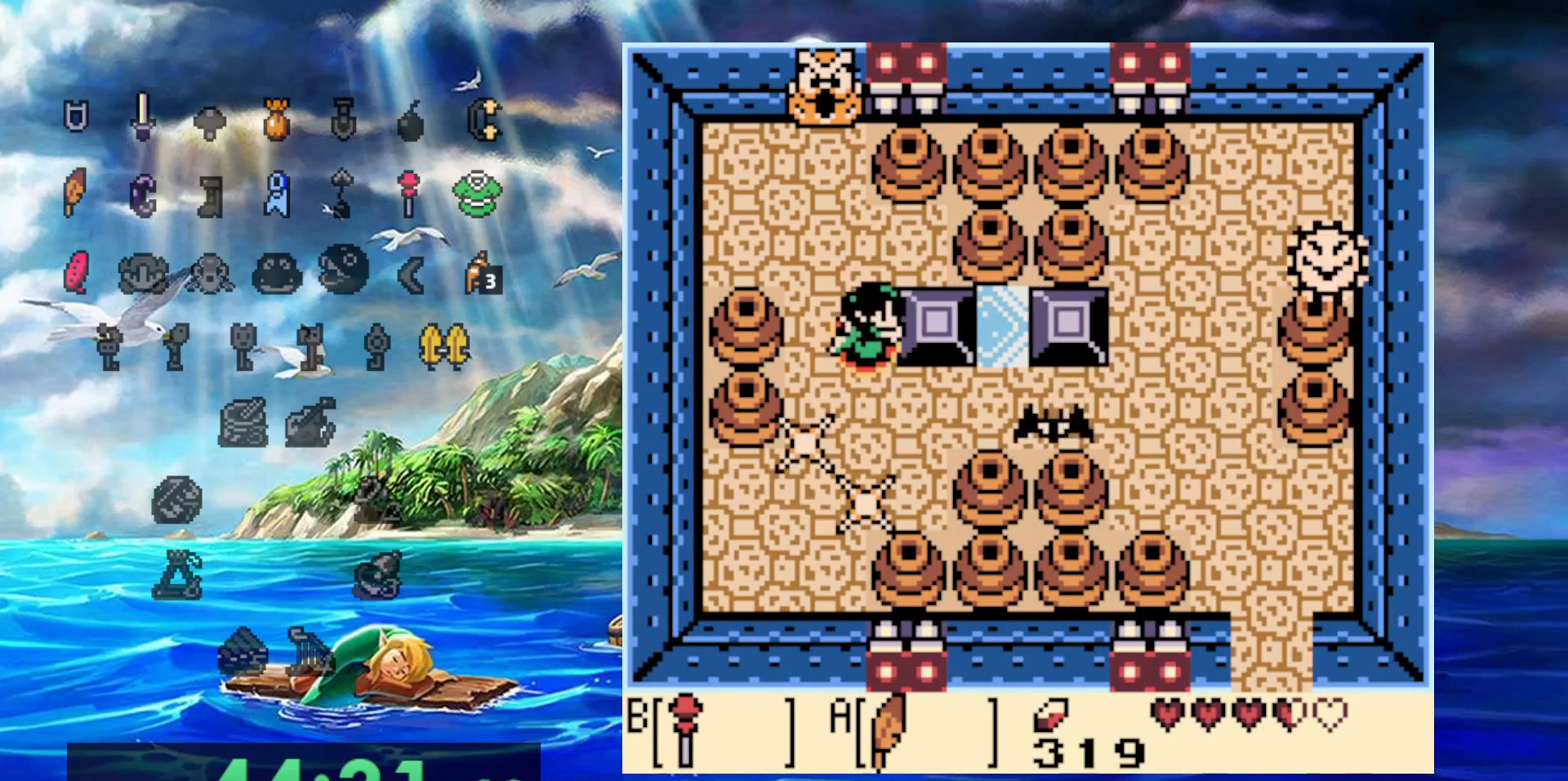
{"dt_ms": 500, "buttons": ["DPAD_RIGHT"], "events": []}
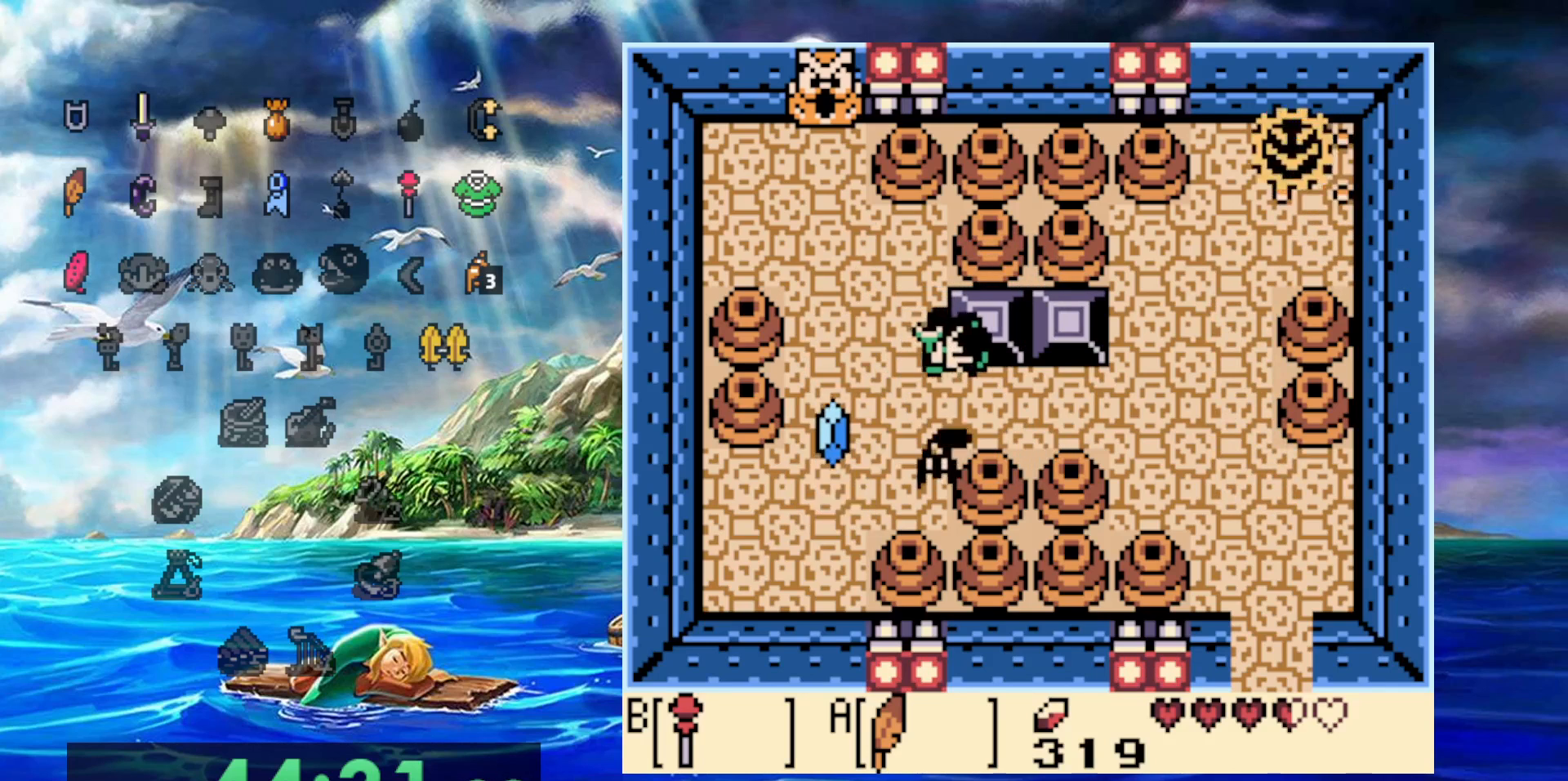
{"dt_ms": 500, "buttons": ["DPAD_UP", "DPAD_RIGHT"], "events": [[450, "DPAD_UP", "down"]]}
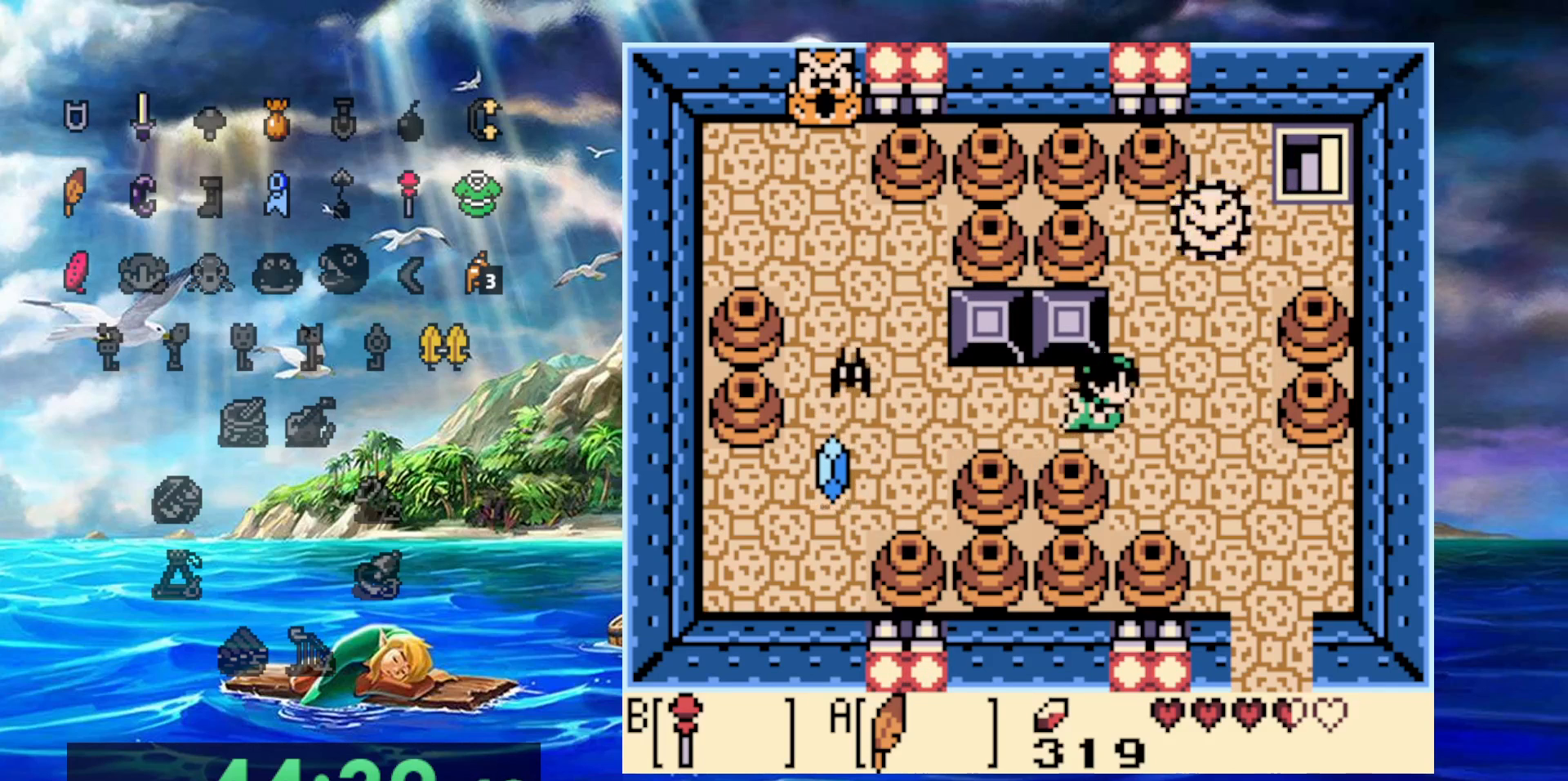
{"dt_ms": 500, "buttons": ["DPAD_UP", "DPAD_RIGHT"], "events": []}
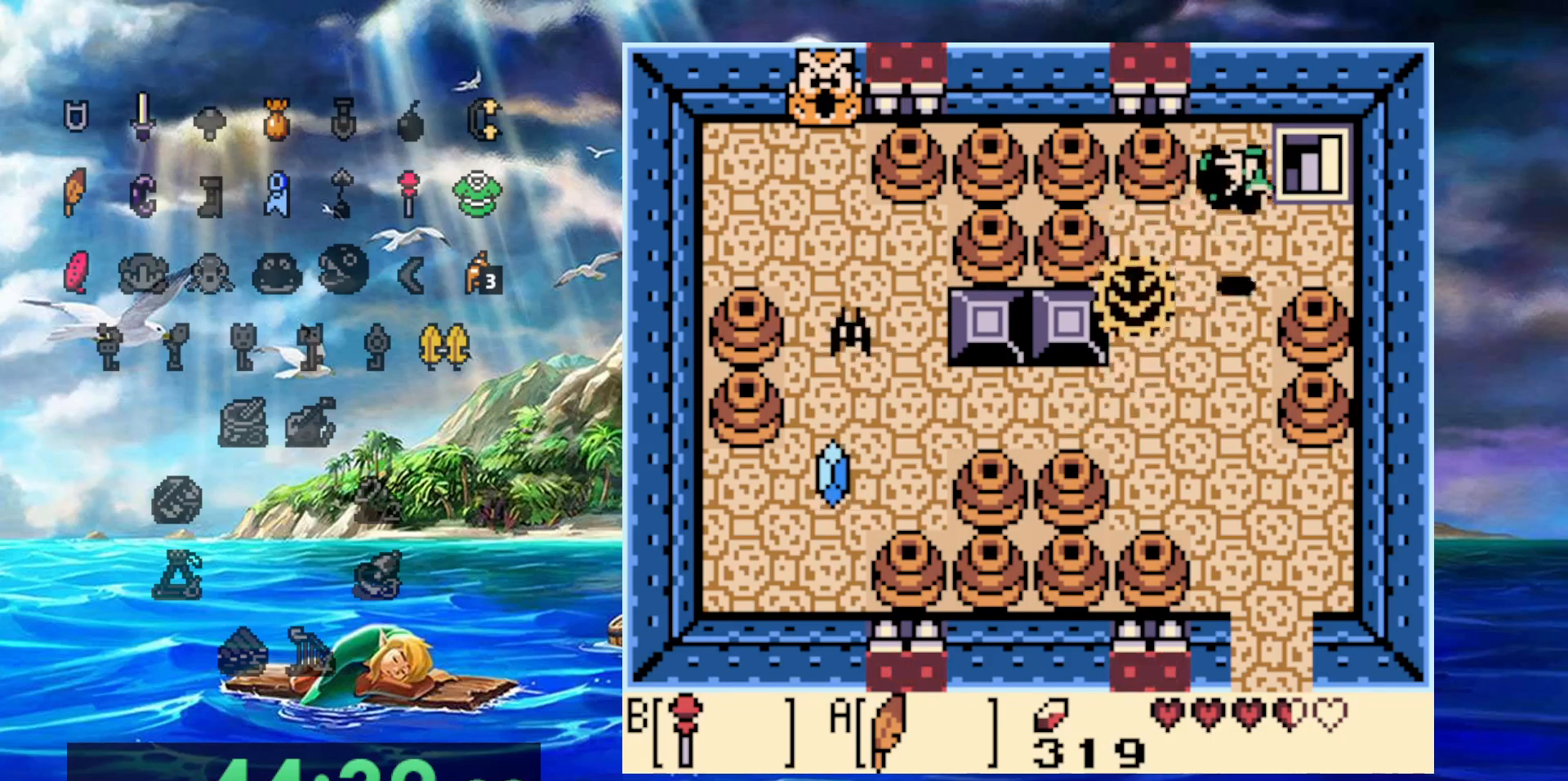
{"dt_ms": 500, "buttons": [], "events": [[433, "DPAD_RIGHT", "up"], [483, "DPAD_UP", "up"]]}